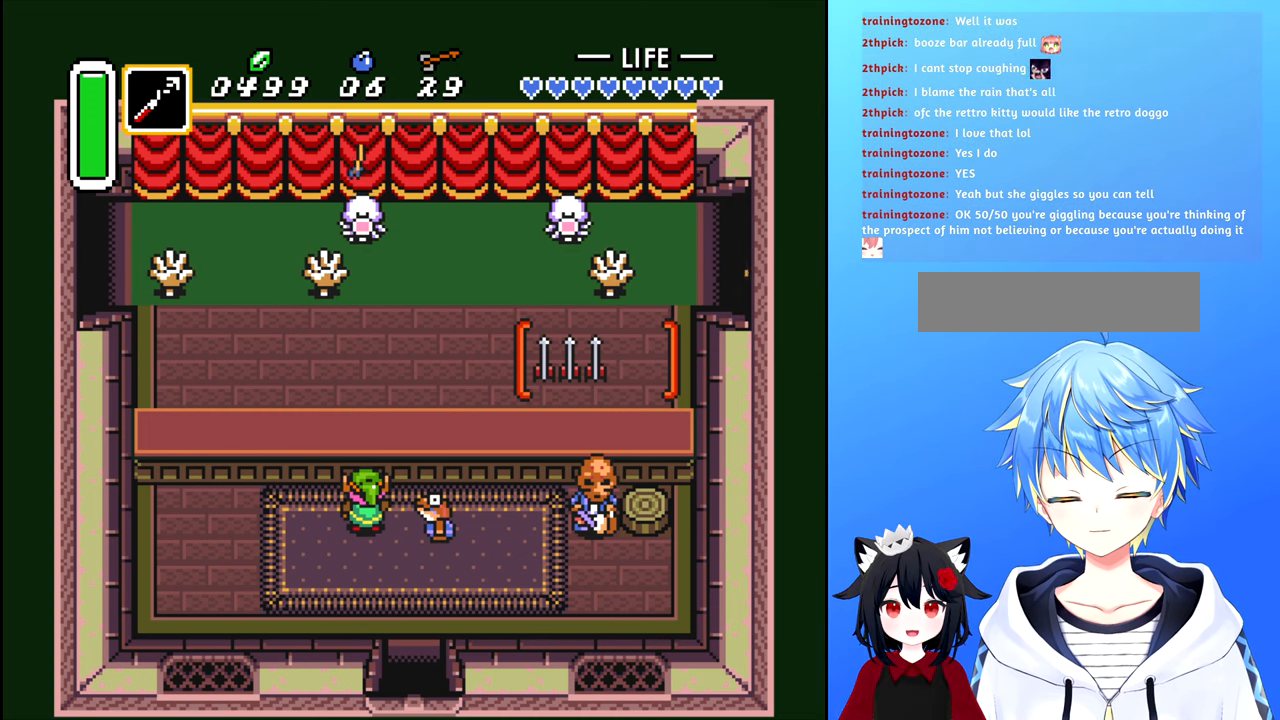
Gameplay with a controller (Nintendo layout); each line is a JSON object with the inputs held at the frame after it. "events" lists button and stick changes between this image and that frame as [ms after this image, input, new state], when the widget could be followed in between. Not read: L3 R3.
{"buttons": [], "events": []}
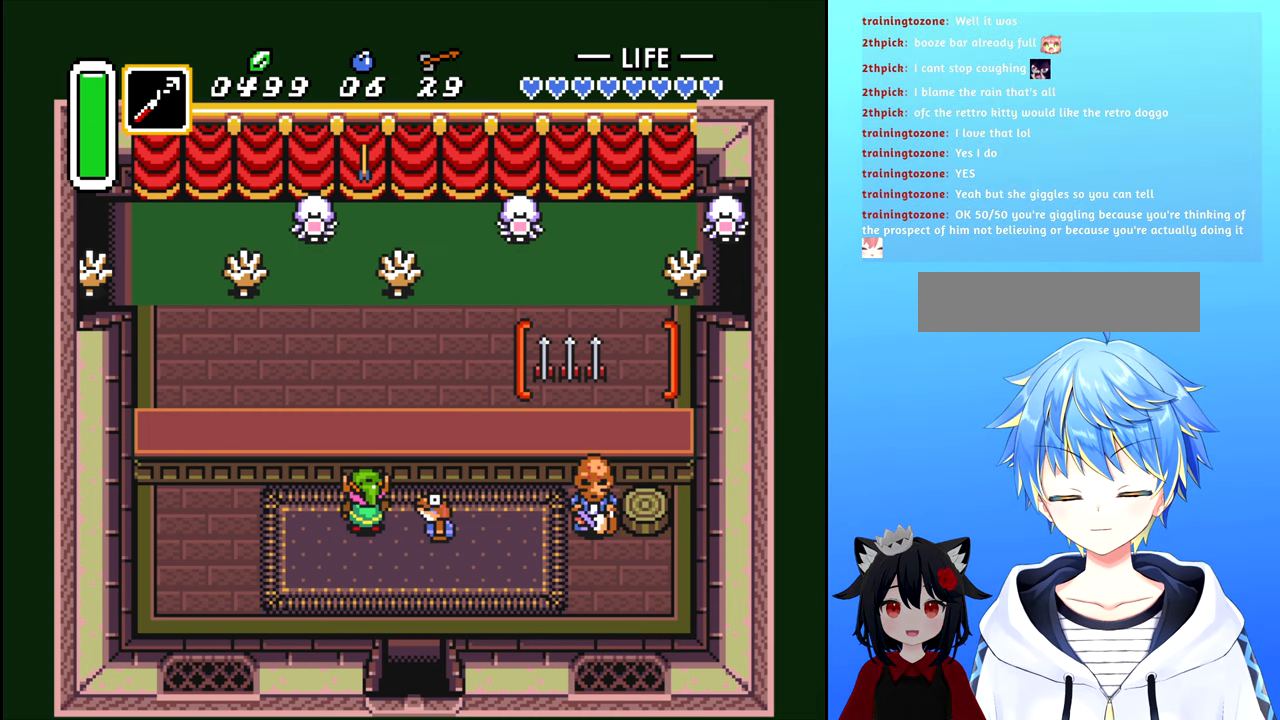
{"buttons": [], "events": []}
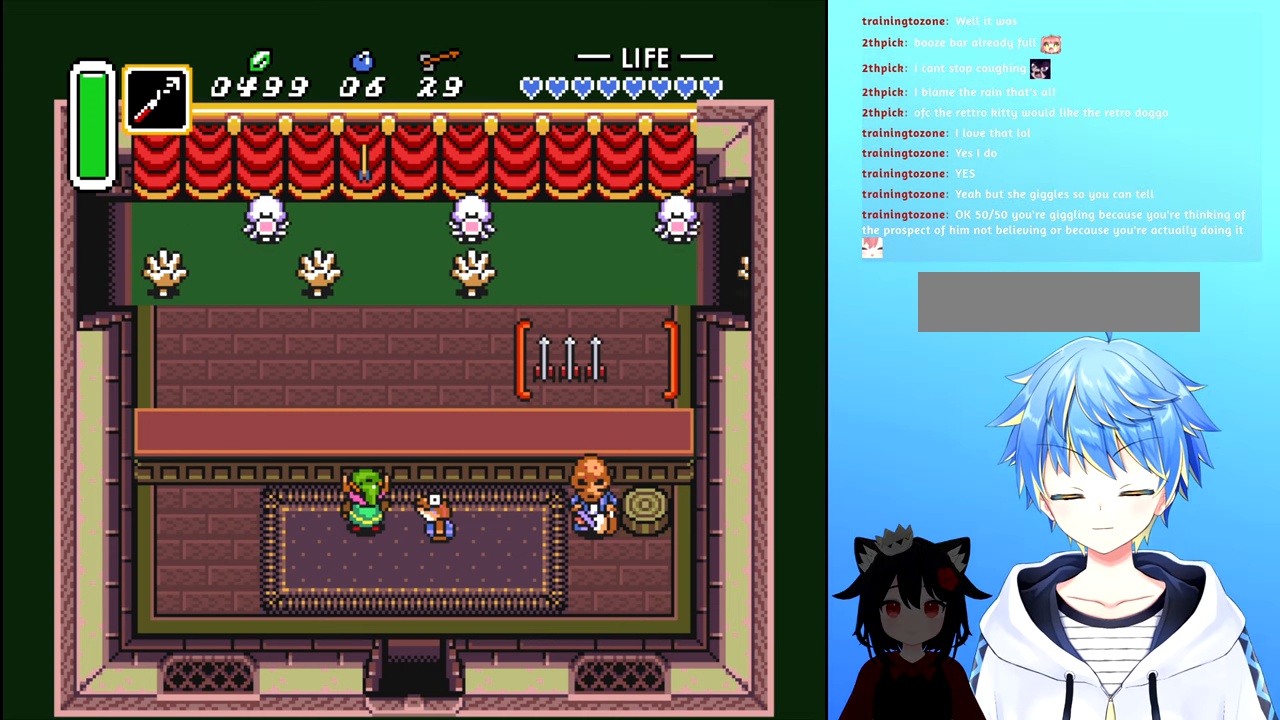
{"buttons": [], "events": []}
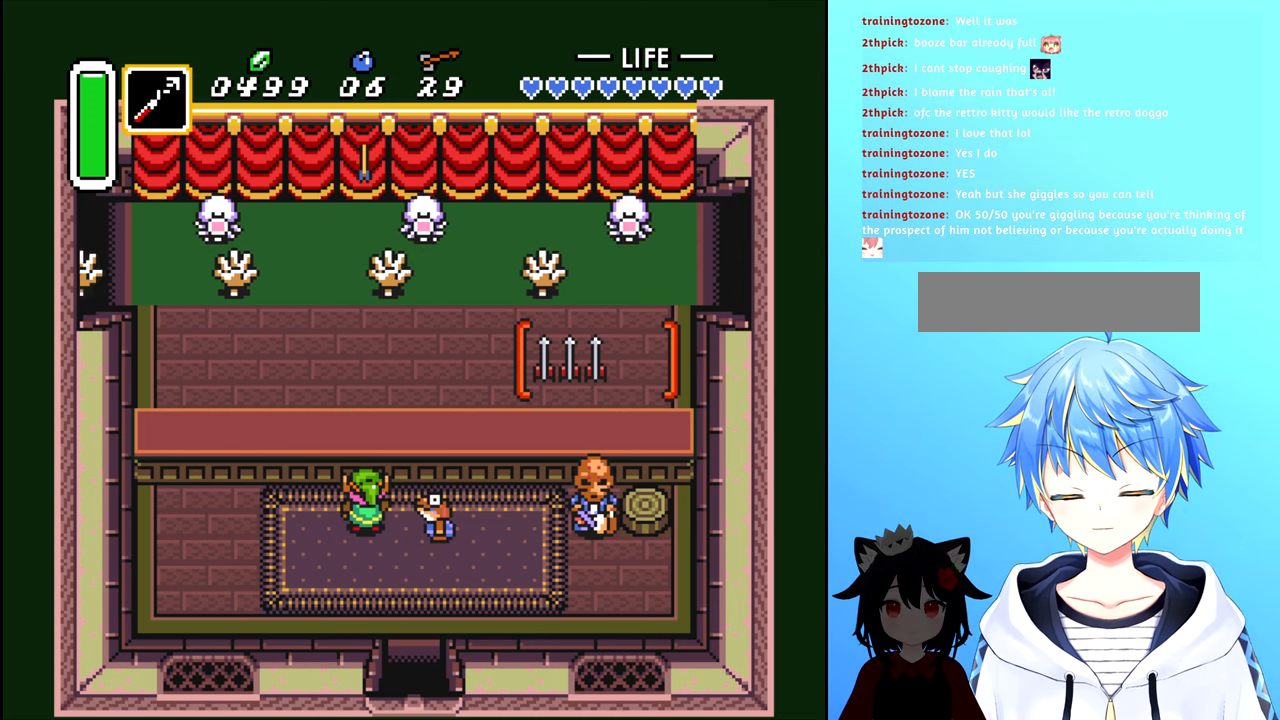
{"buttons": [], "events": []}
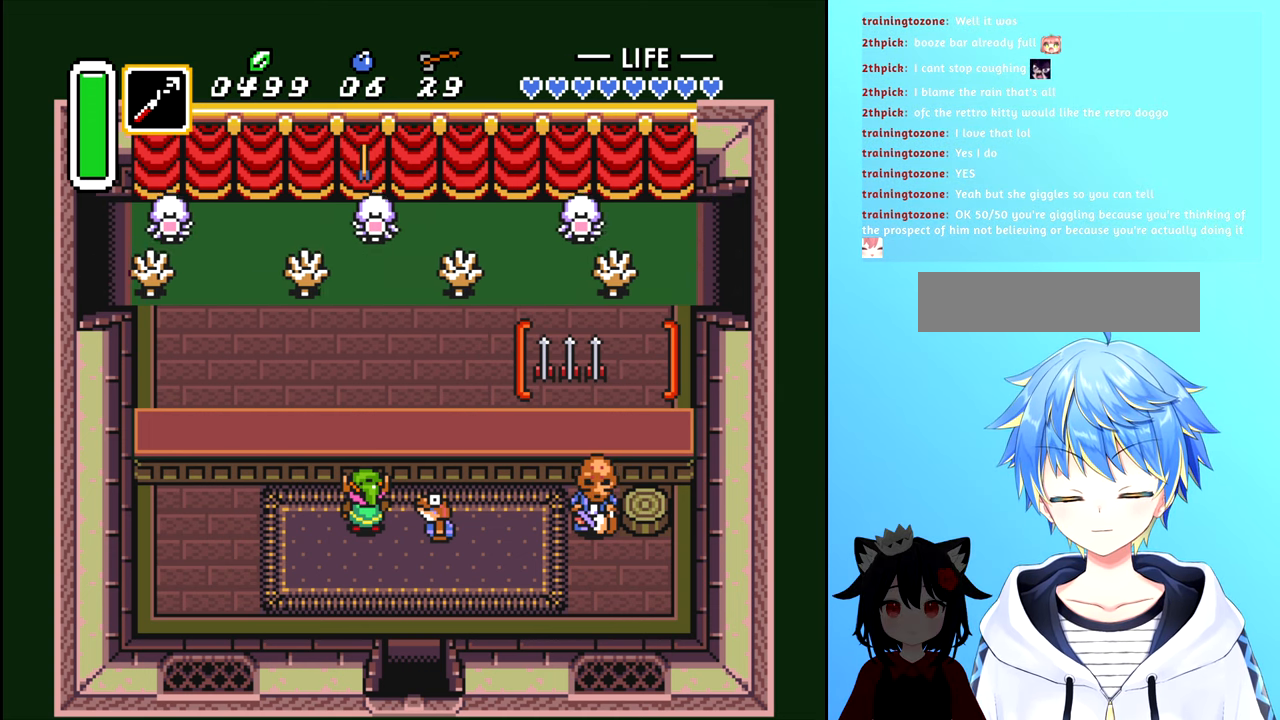
{"buttons": [], "events": []}
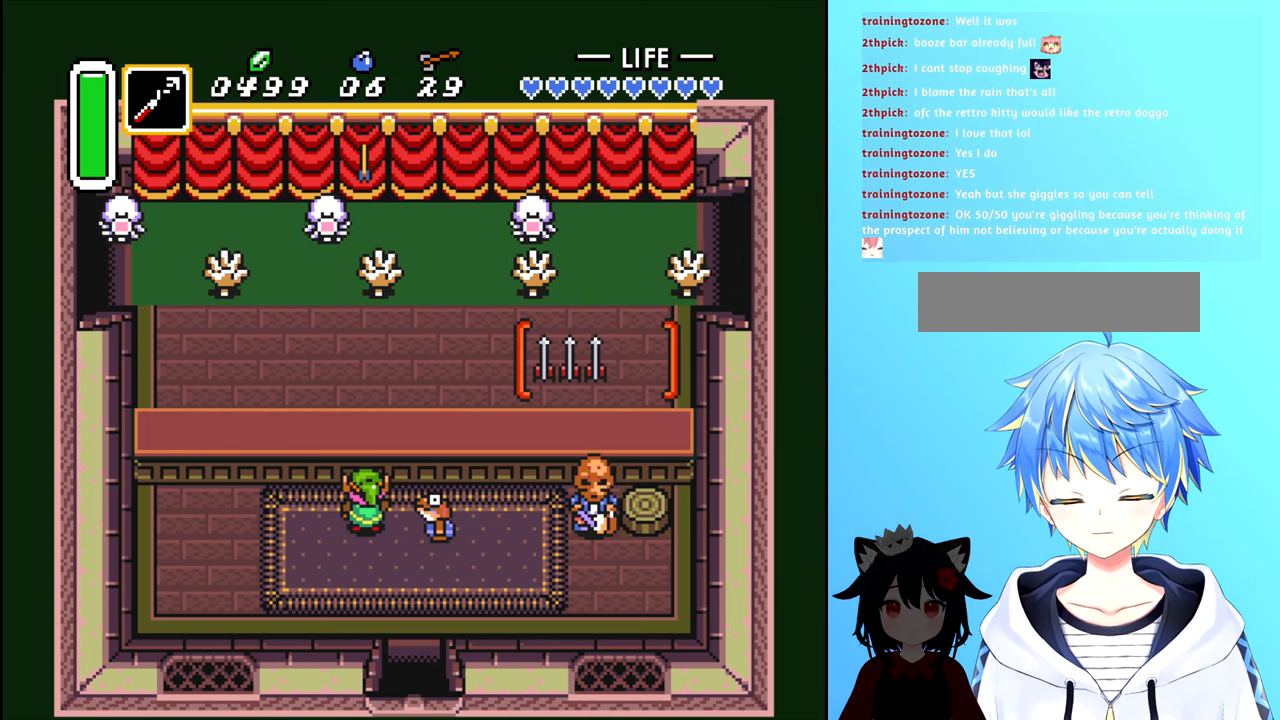
{"buttons": [], "events": []}
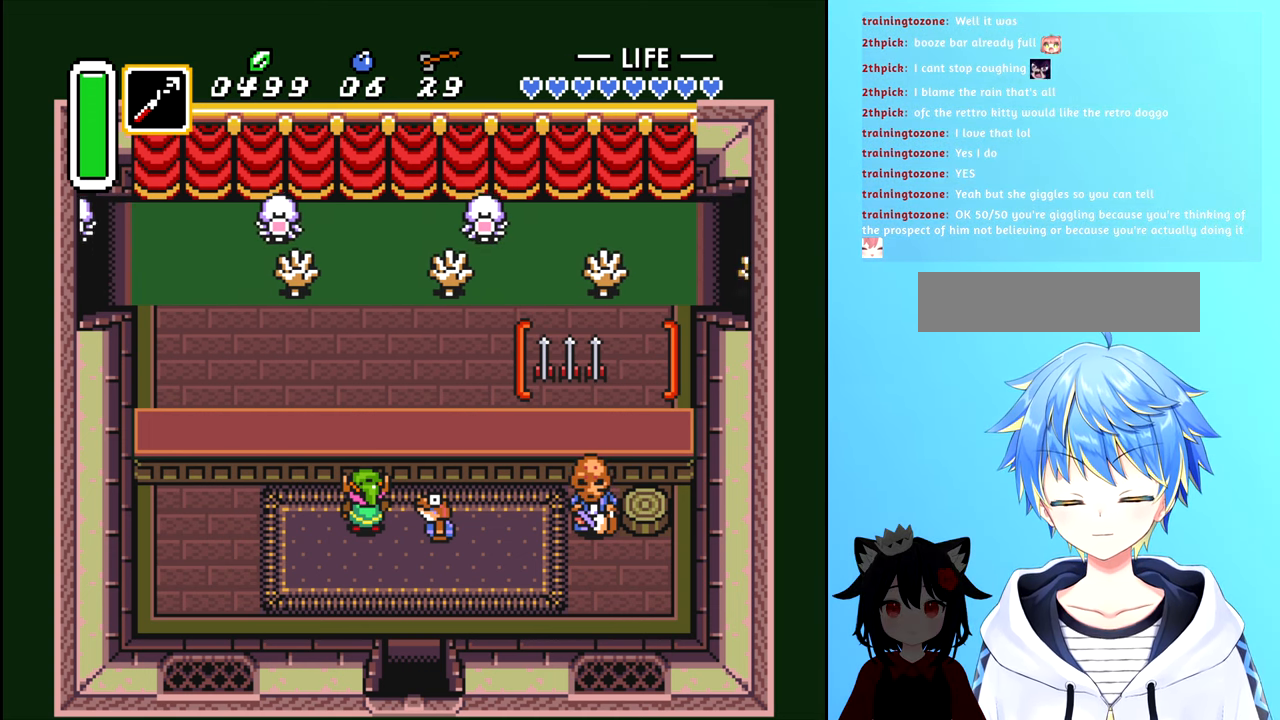
{"buttons": ["DPAD_LEFT"], "events": [[500, "DPAD_LEFT", "down"]]}
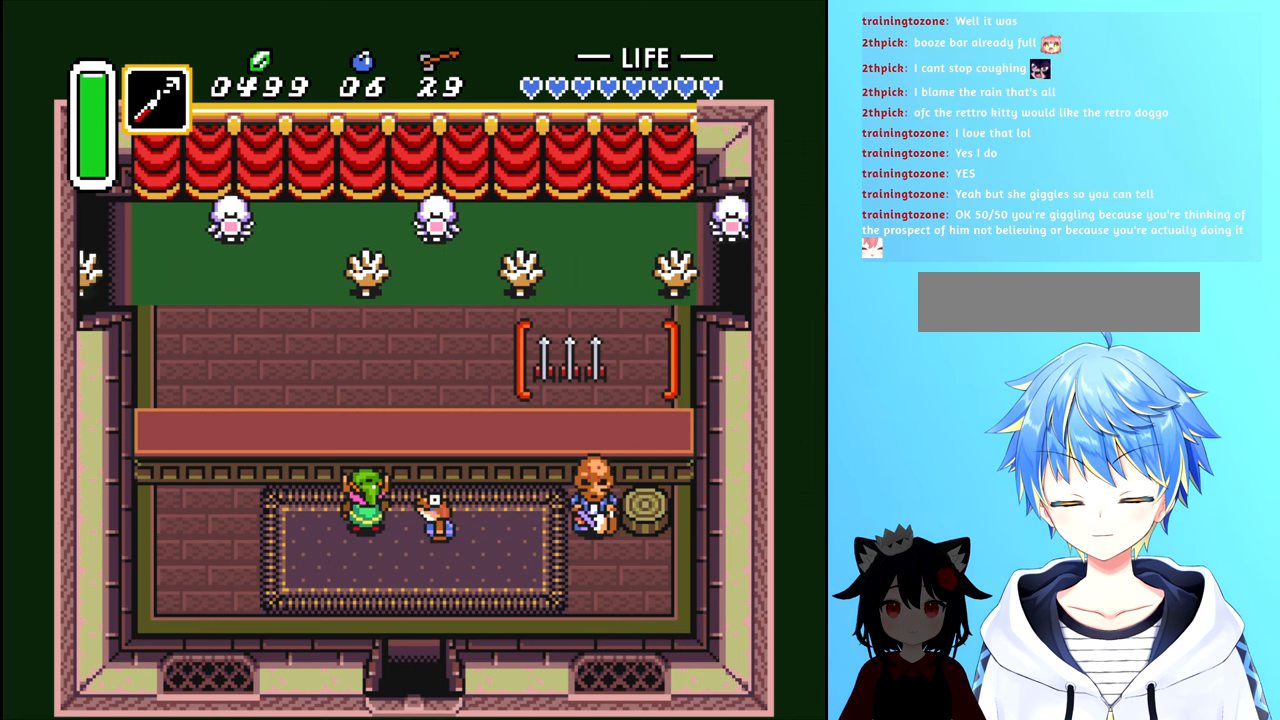
{"buttons": [], "events": [[300, "DPAD_LEFT", "up"], [300, "DPAD_UP", "down"], [433, "DPAD_UP", "up"]]}
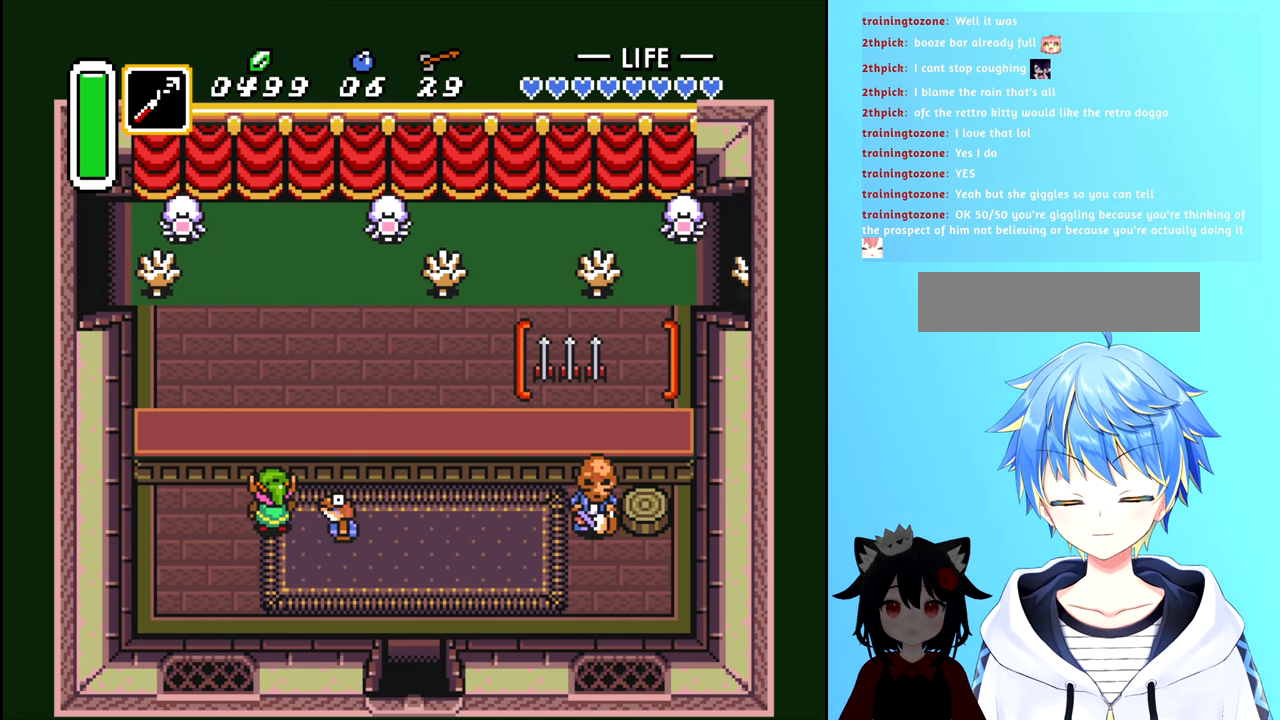
{"buttons": [], "events": [[333, "X", "down"], [416, "X", "up"]]}
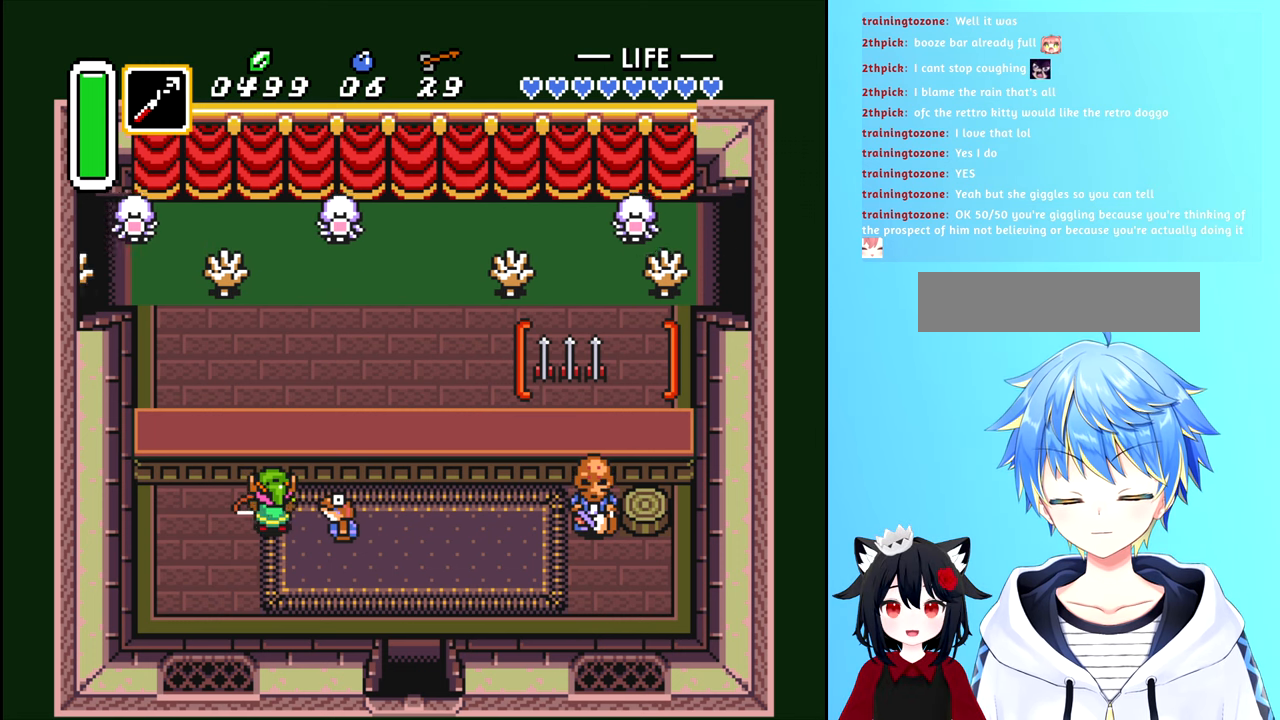
{"buttons": [], "events": []}
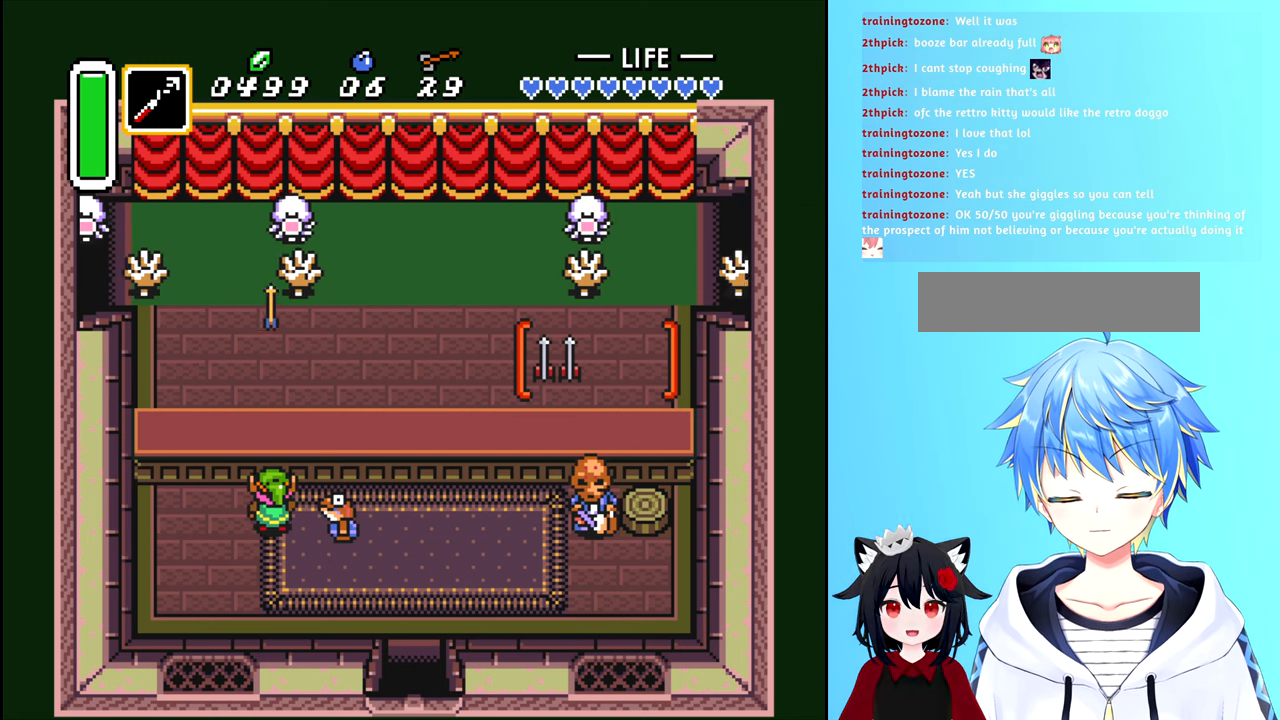
{"buttons": [], "events": []}
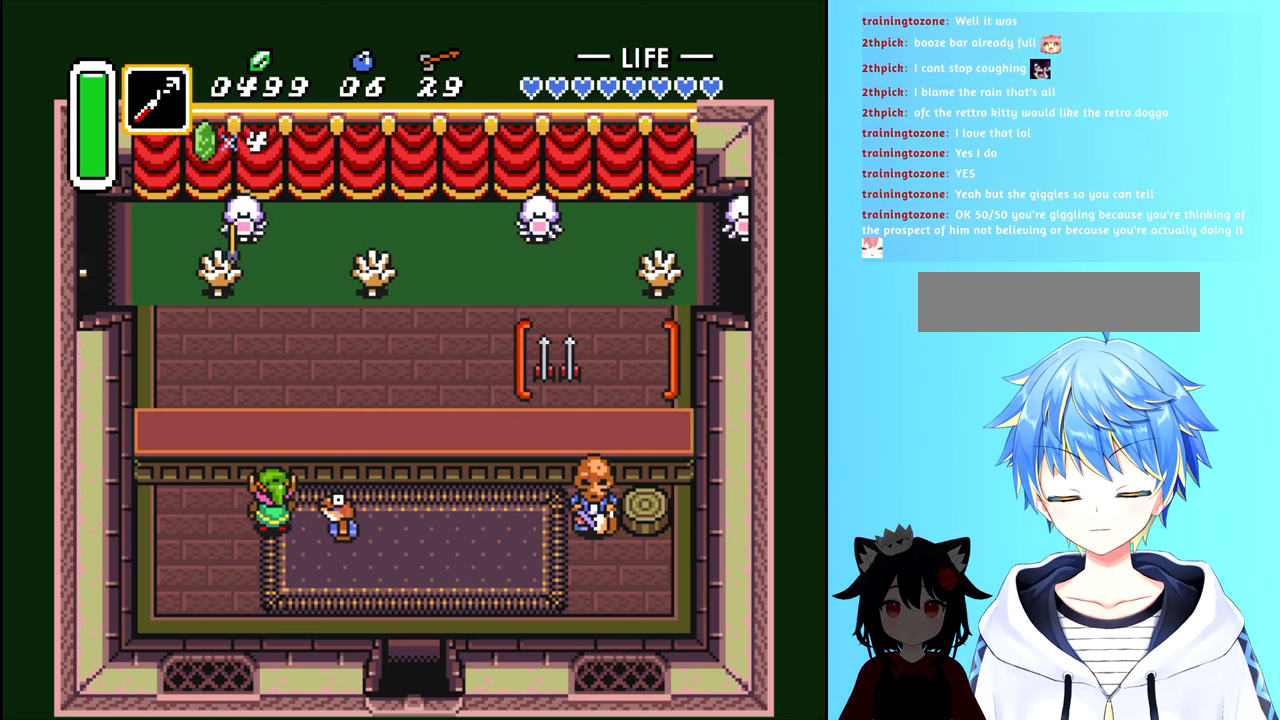
{"buttons": ["DPAD_RIGHT"], "events": [[266, "DPAD_RIGHT", "down"]]}
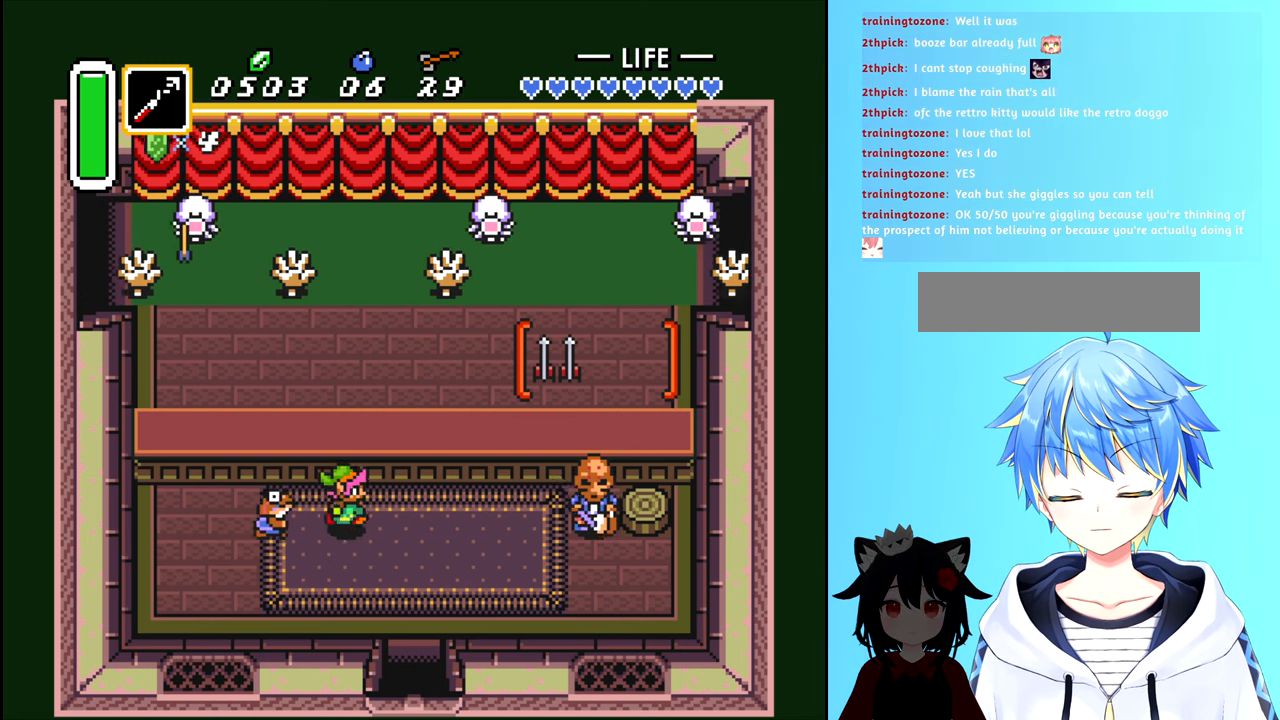
{"buttons": [], "events": [[200, "DPAD_RIGHT", "up"]]}
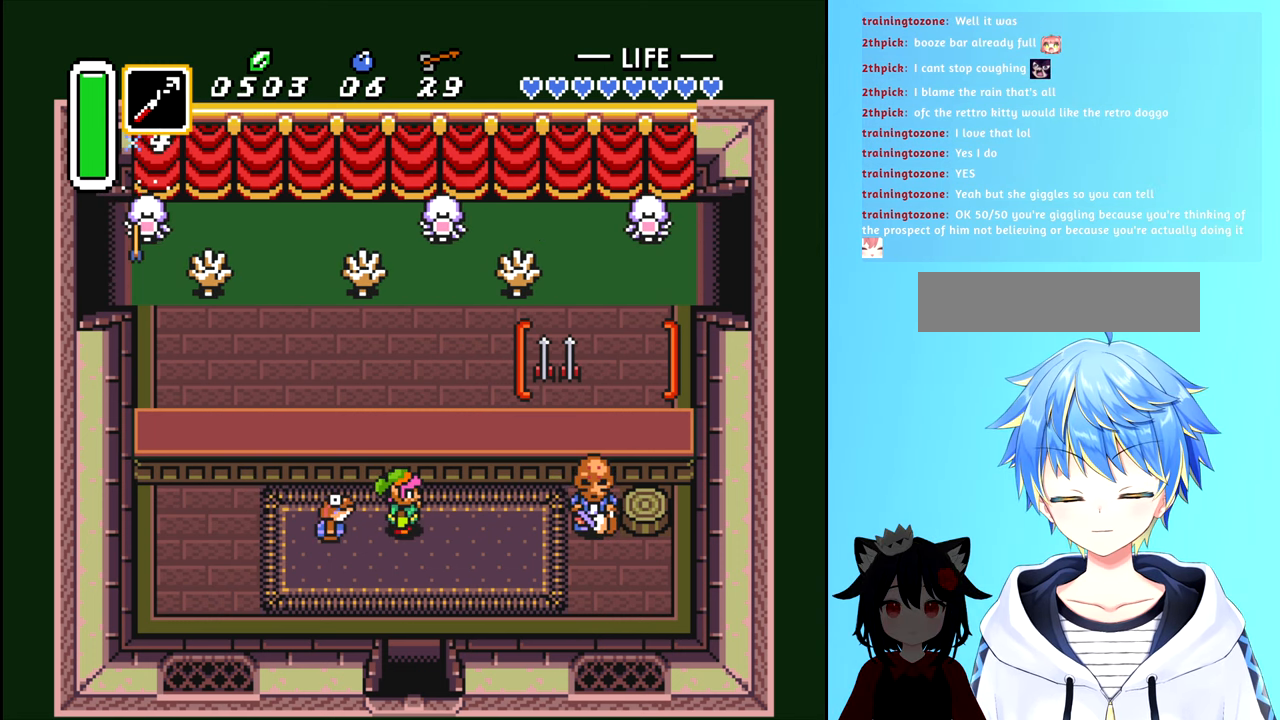
{"buttons": [], "events": []}
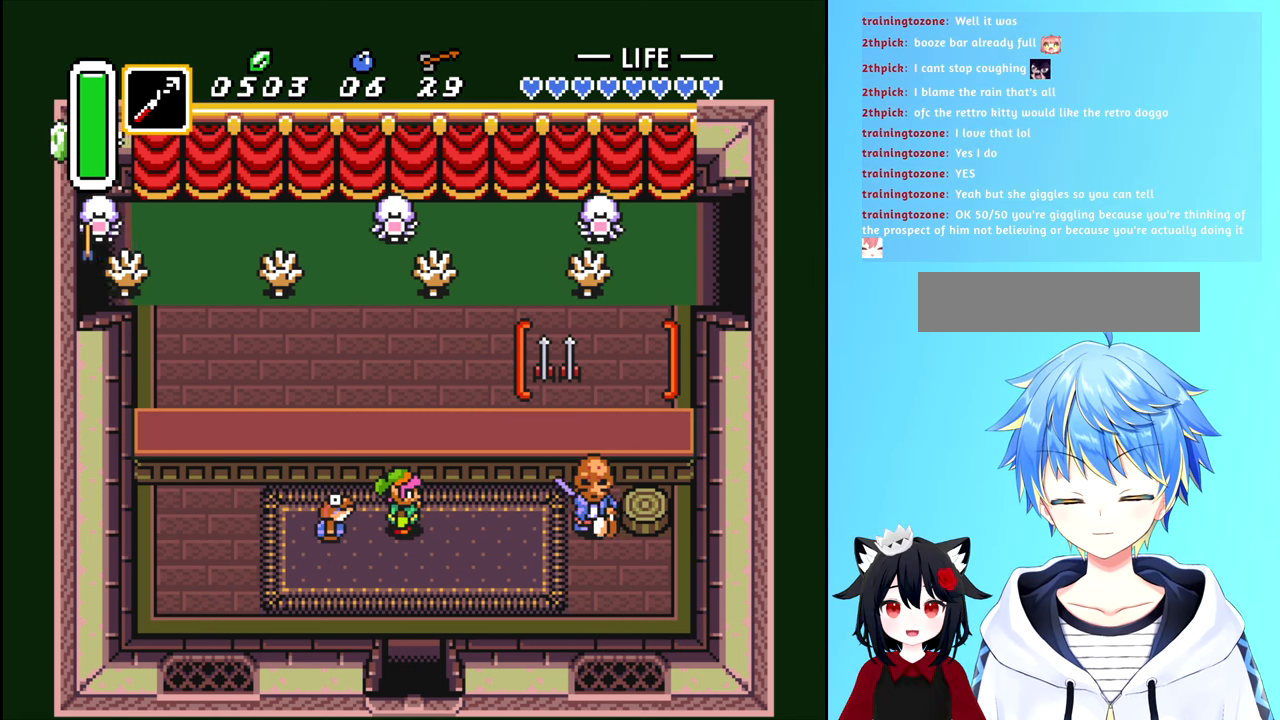
{"buttons": [], "events": []}
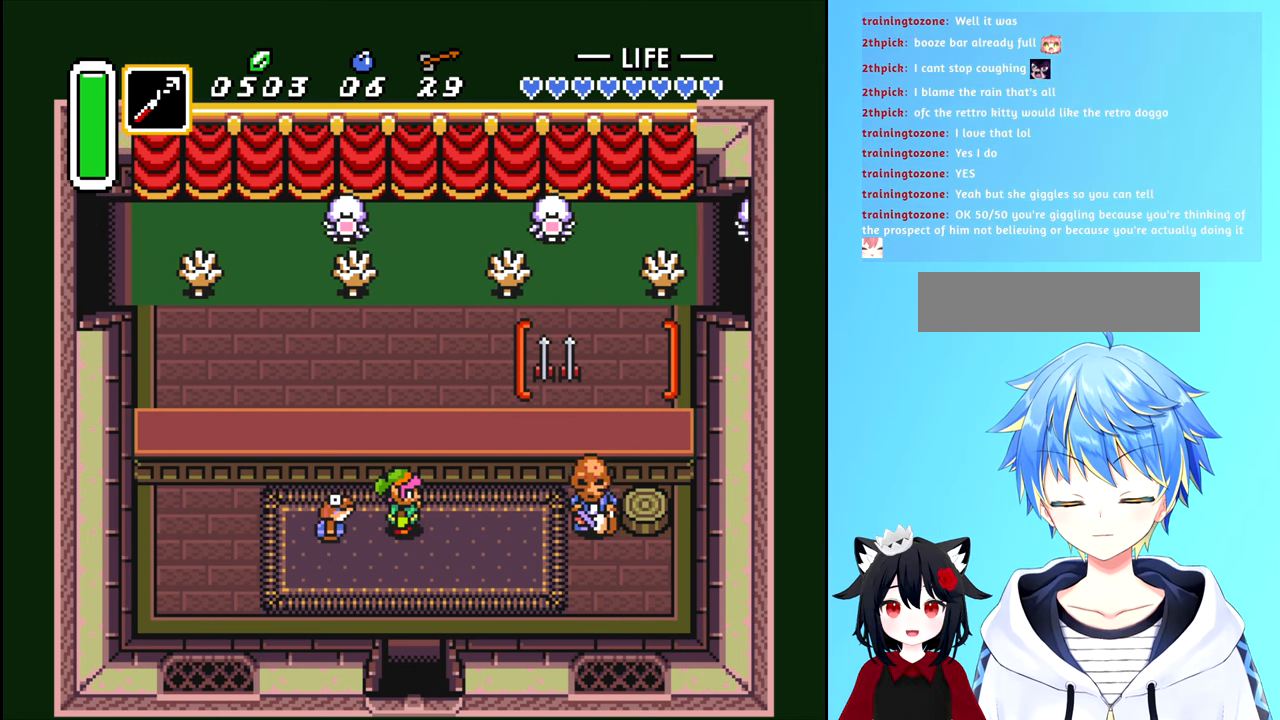
{"buttons": [], "events": [[33, "DPAD_UP", "down"], [116, "DPAD_UP", "up"]]}
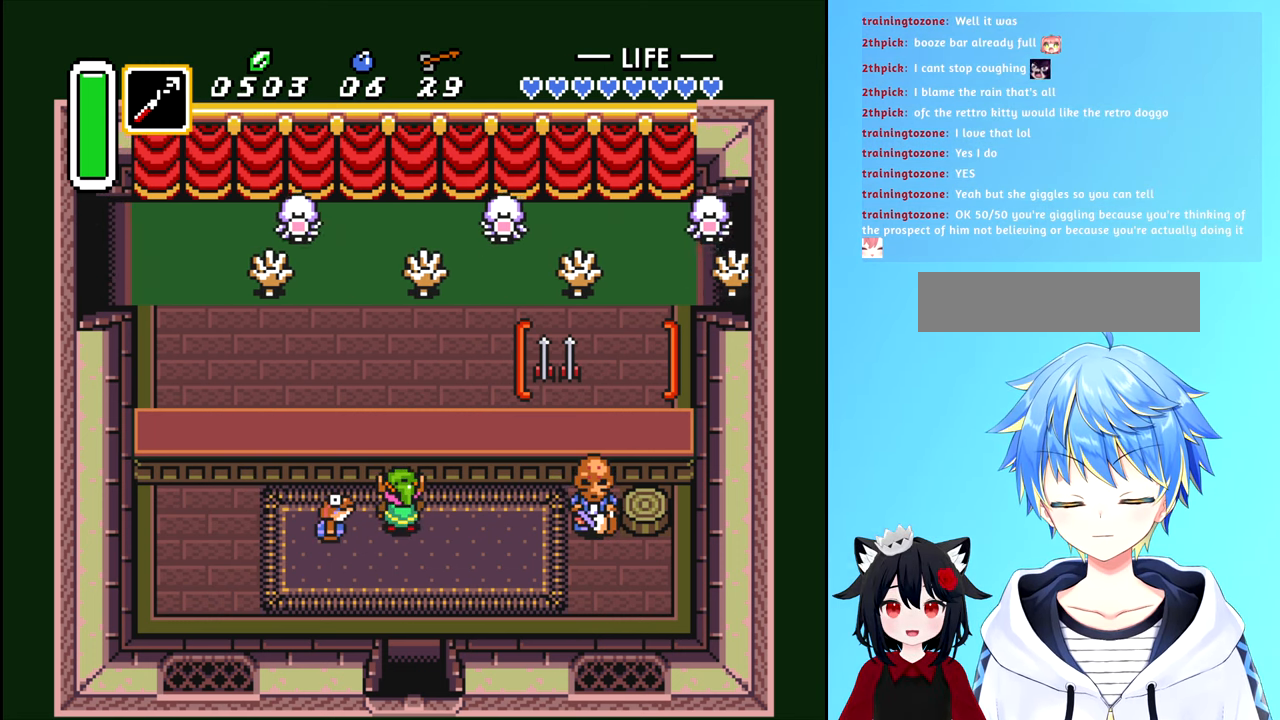
{"buttons": [], "events": [[216, "X", "down"], [300, "X", "up"]]}
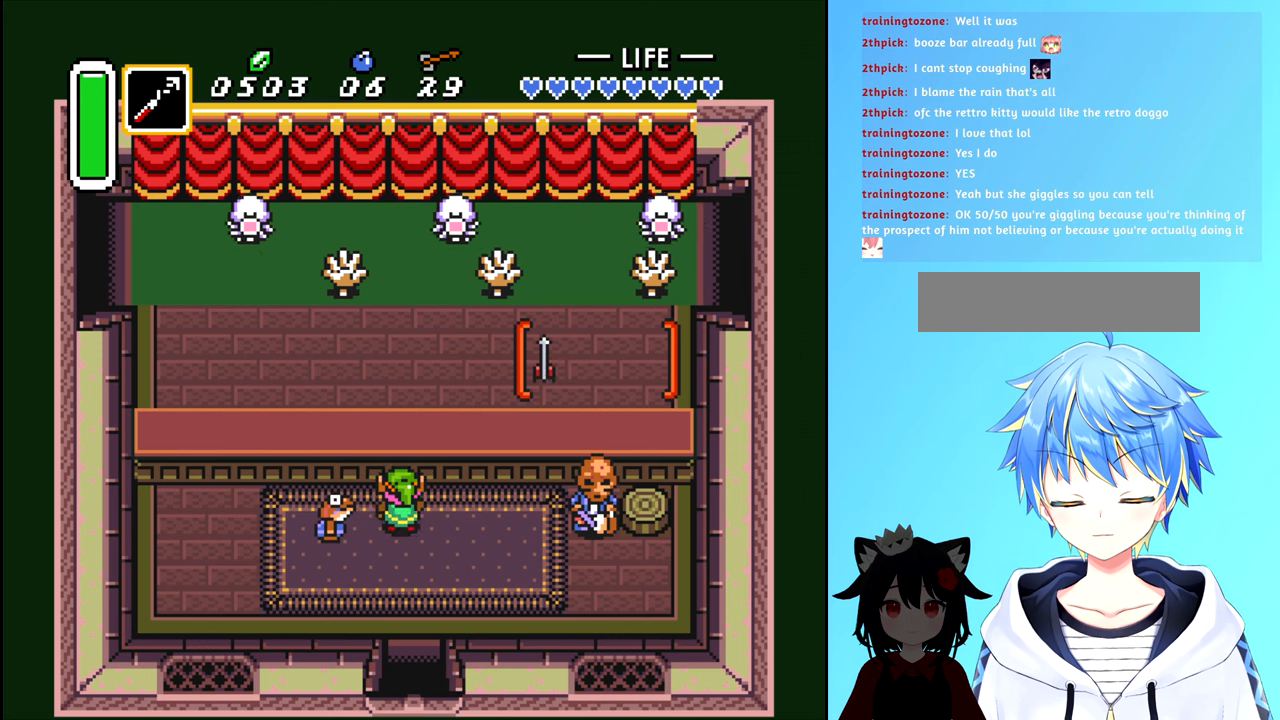
{"buttons": [], "events": []}
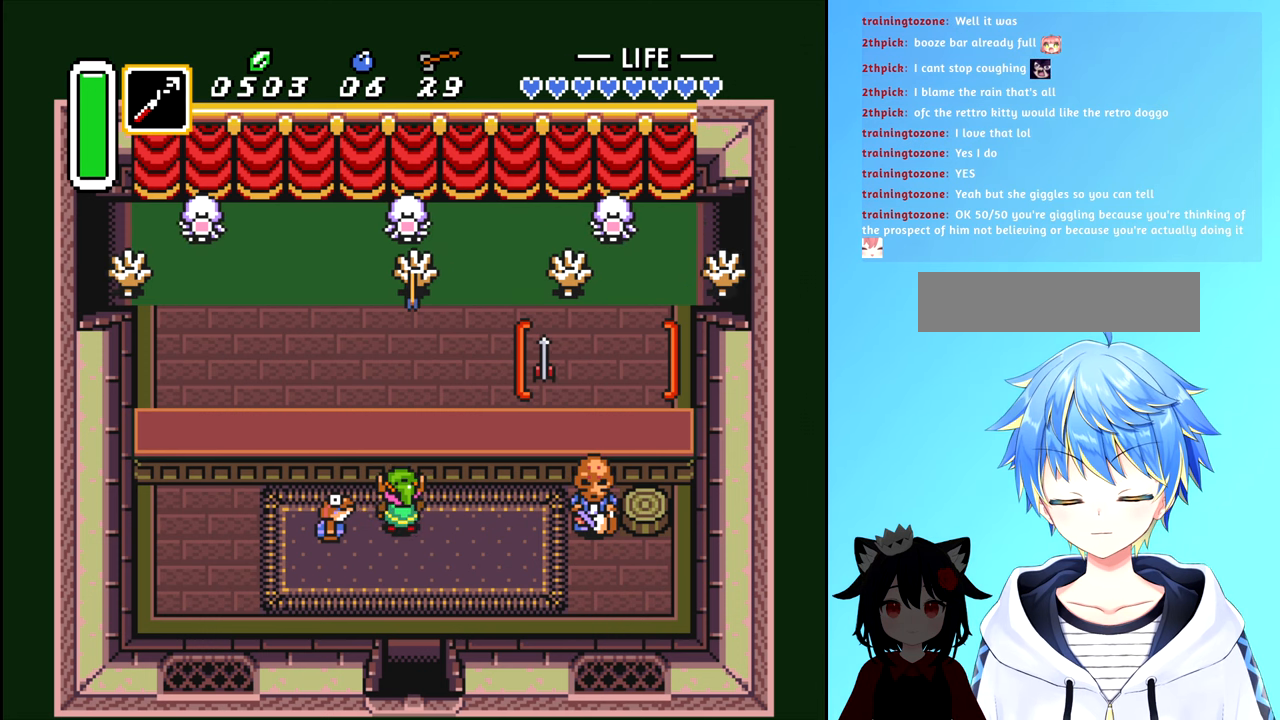
{"buttons": [], "events": [[367, "DPAD_LEFT", "down"], [467, "DPAD_LEFT", "up"]]}
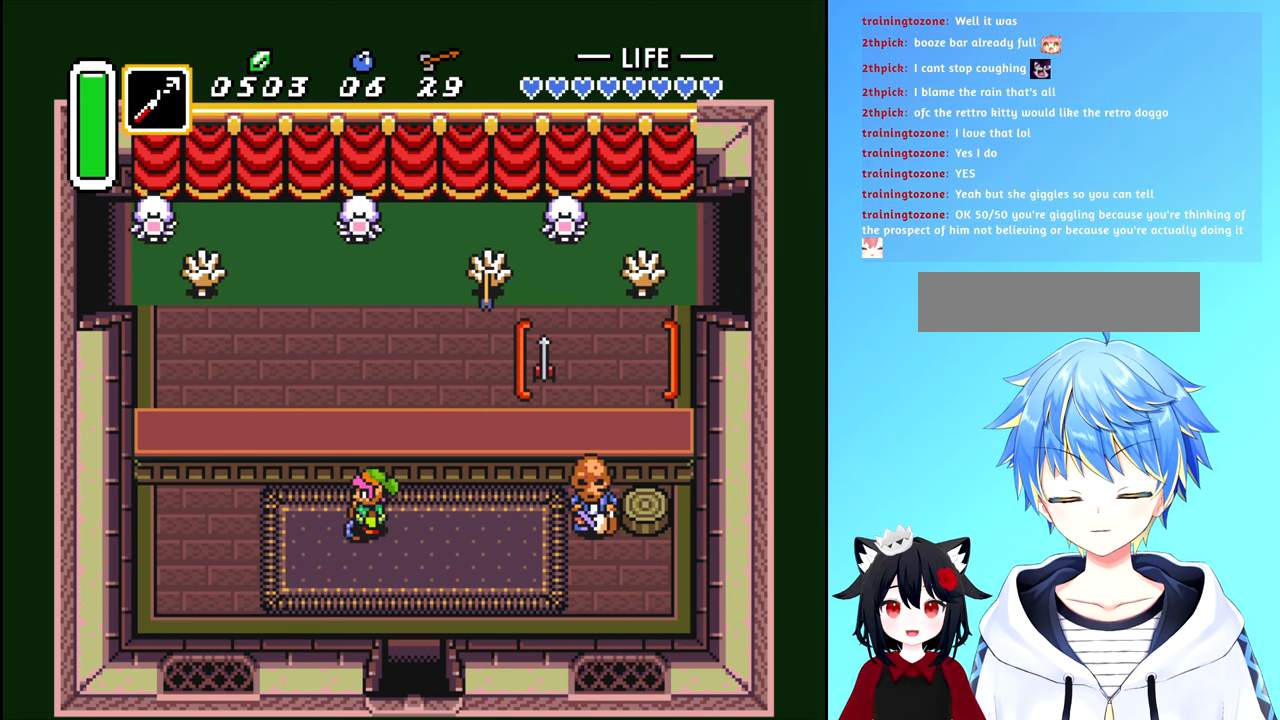
{"buttons": [], "events": [[50, "DPAD_UP", "down"], [167, "DPAD_UP", "up"]]}
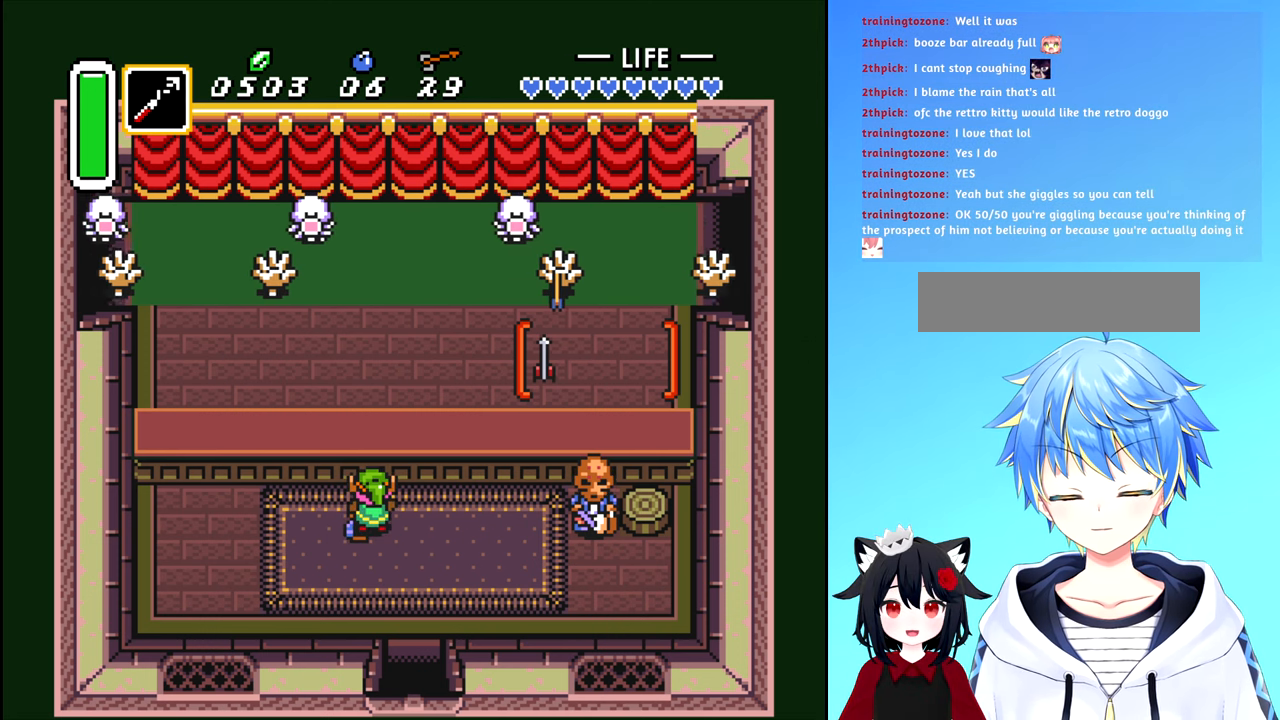
{"buttons": [], "events": []}